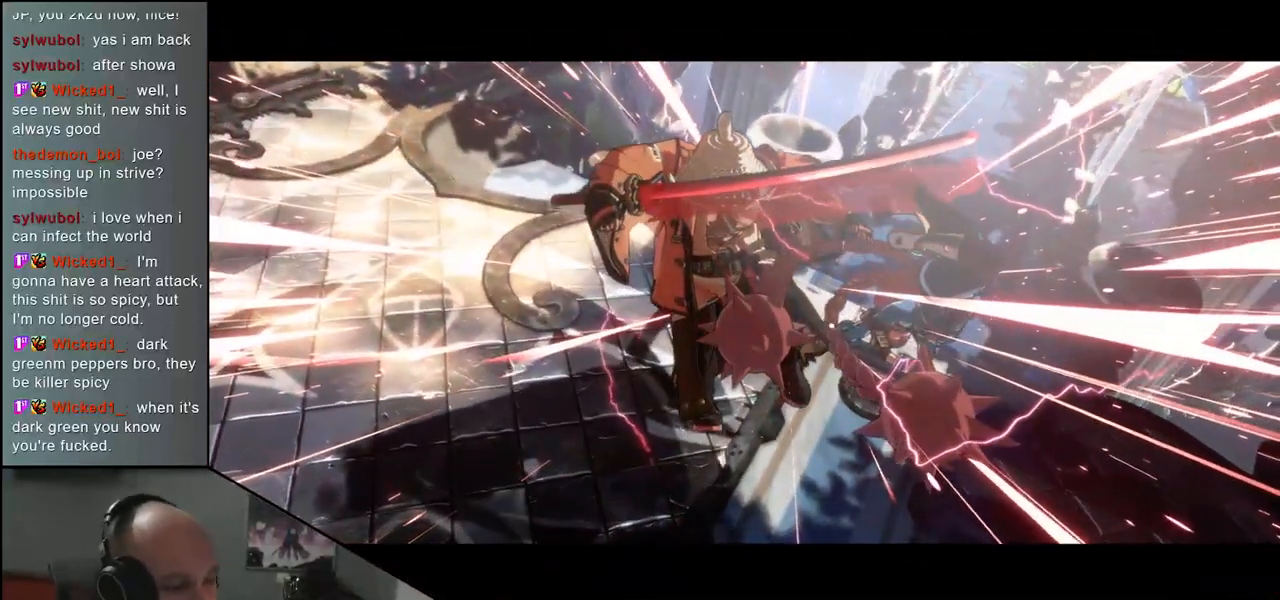
Gameplay with a controller (arcade stick); each line is a JSON object with the inputs held at the frame after it. "events" lists button and stick changes between this image and that frame as [ms after this image, input, new state], when the widget could be followed in between. Not read: L3 R3.
{"buttons": [], "left_stick": "center", "events": []}
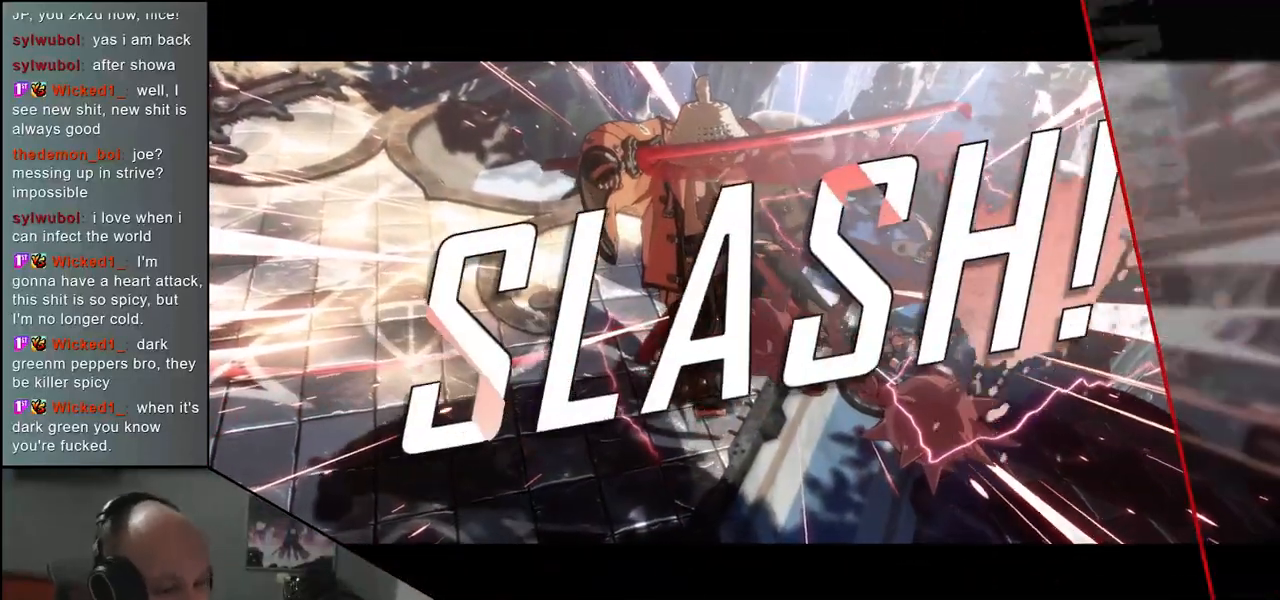
{"buttons": [], "left_stick": "center", "events": []}
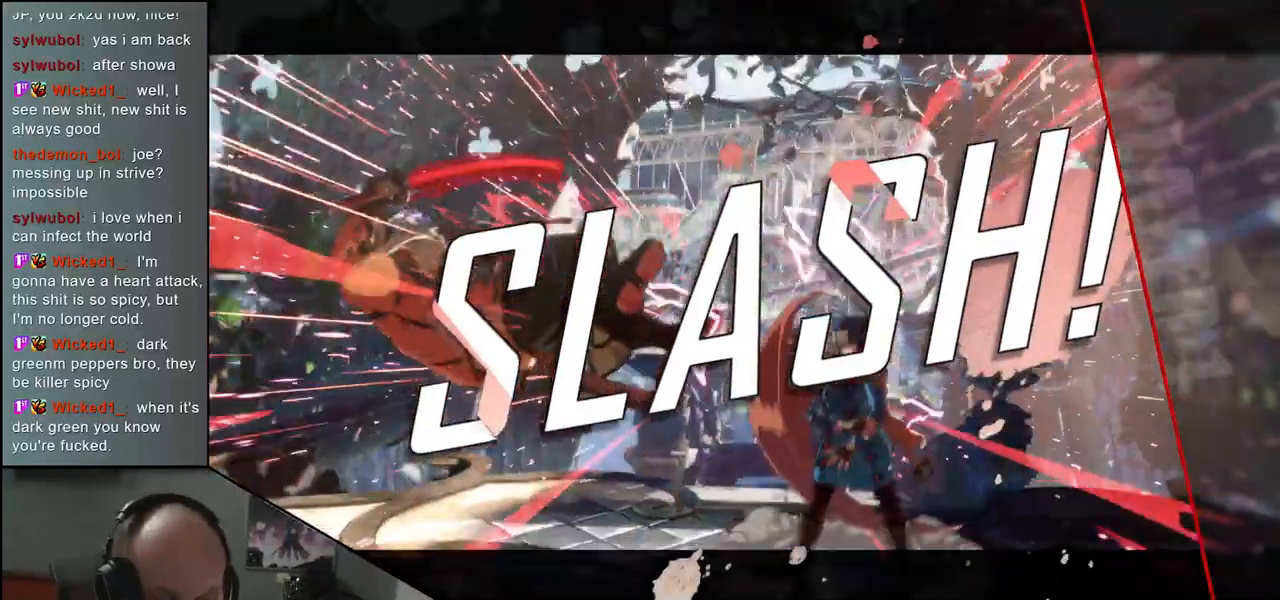
{"buttons": [], "left_stick": "center", "events": []}
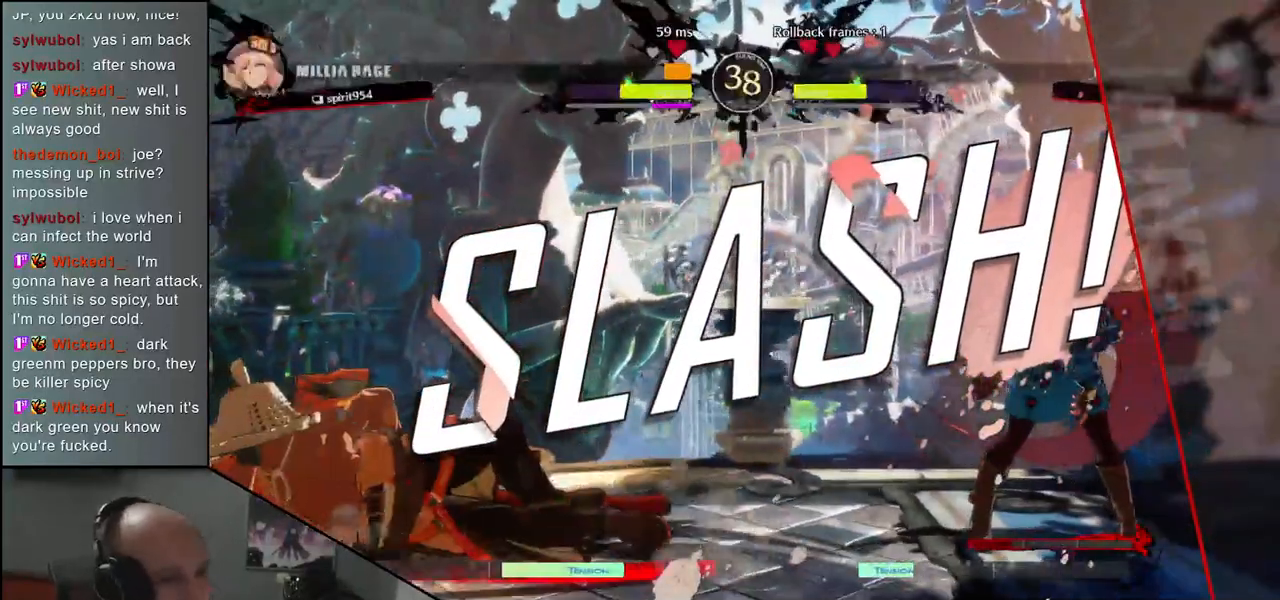
{"buttons": [], "left_stick": "center", "events": []}
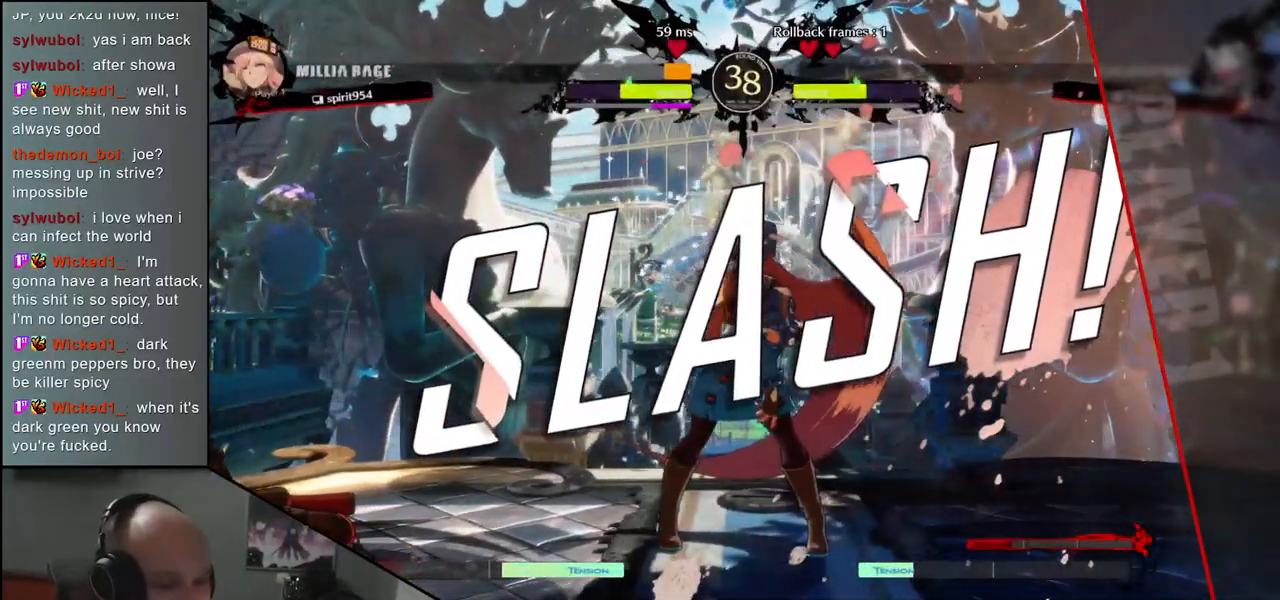
{"buttons": [], "left_stick": "center", "events": []}
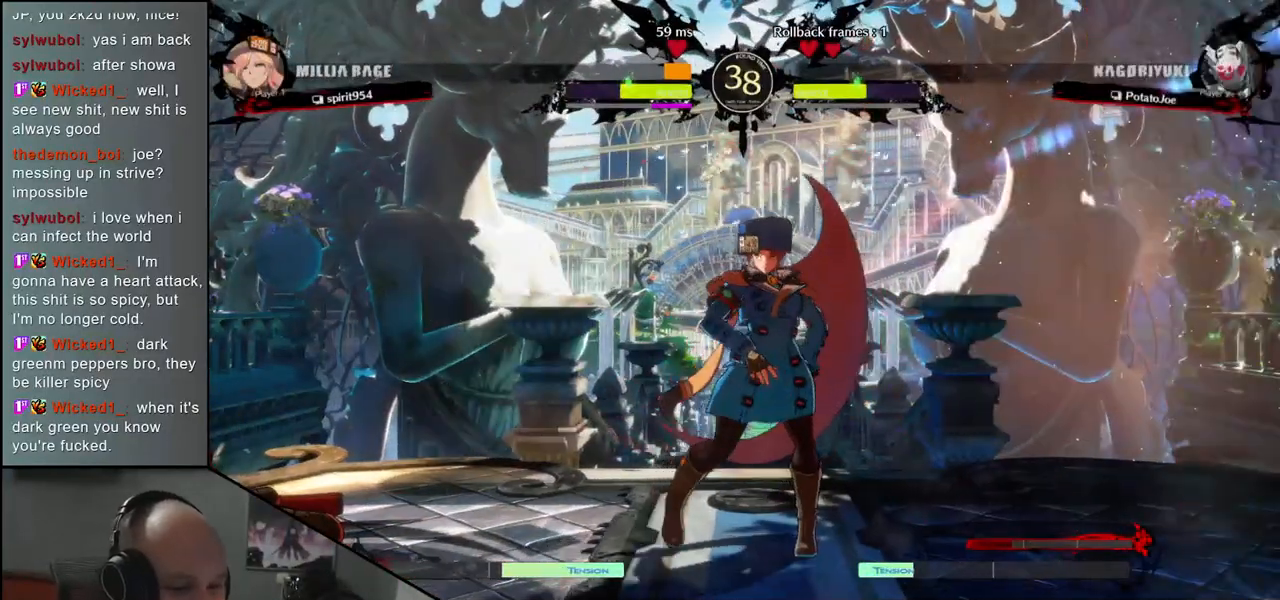
{"buttons": [], "left_stick": "center", "events": []}
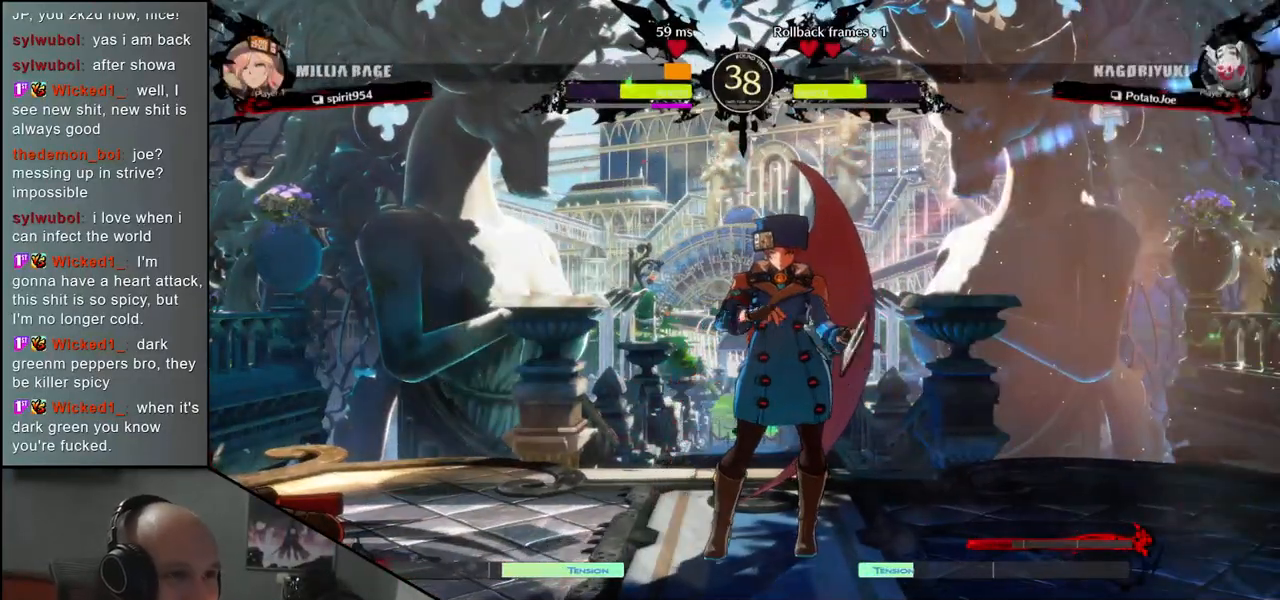
{"buttons": [], "left_stick": "center", "events": []}
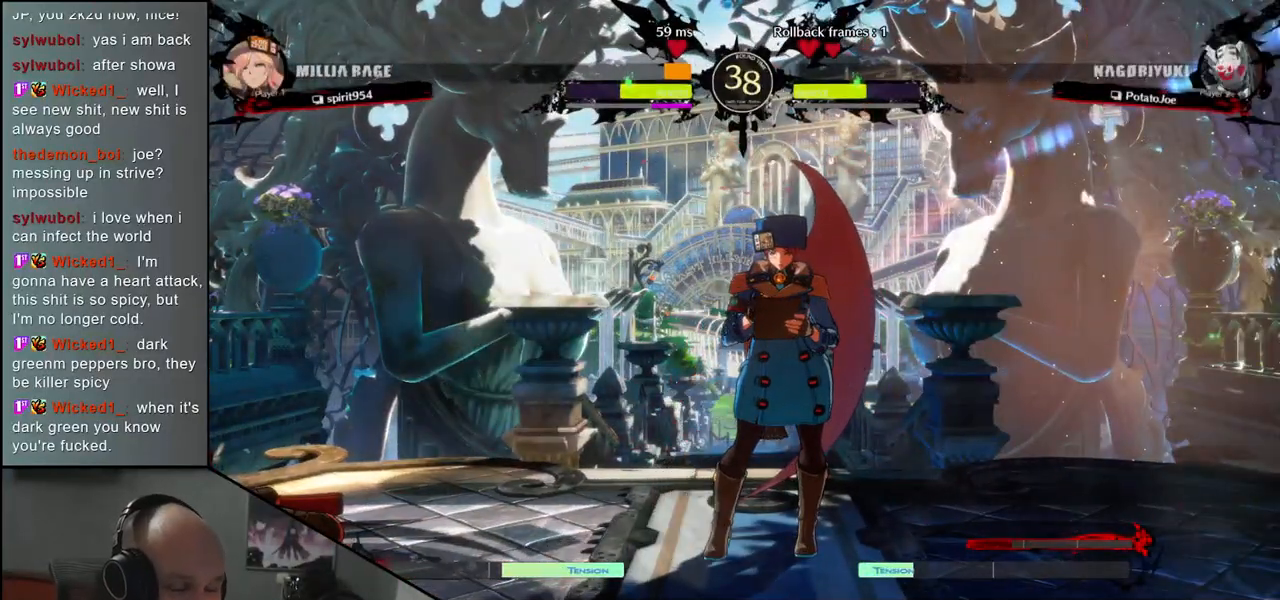
{"buttons": [], "left_stick": "center", "events": []}
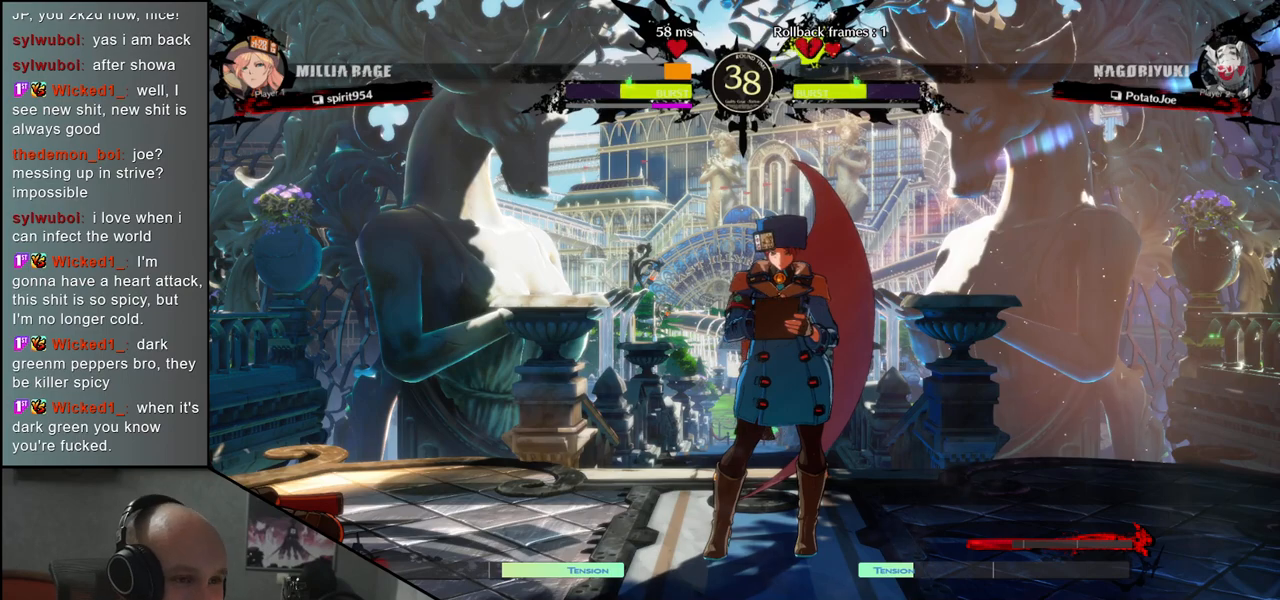
{"buttons": [], "left_stick": "up", "events": [[67, "left_stick", "left"], [250, "left_stick", "down"], [367, "left_stick", "right"], [450, "left_stick", "up"]]}
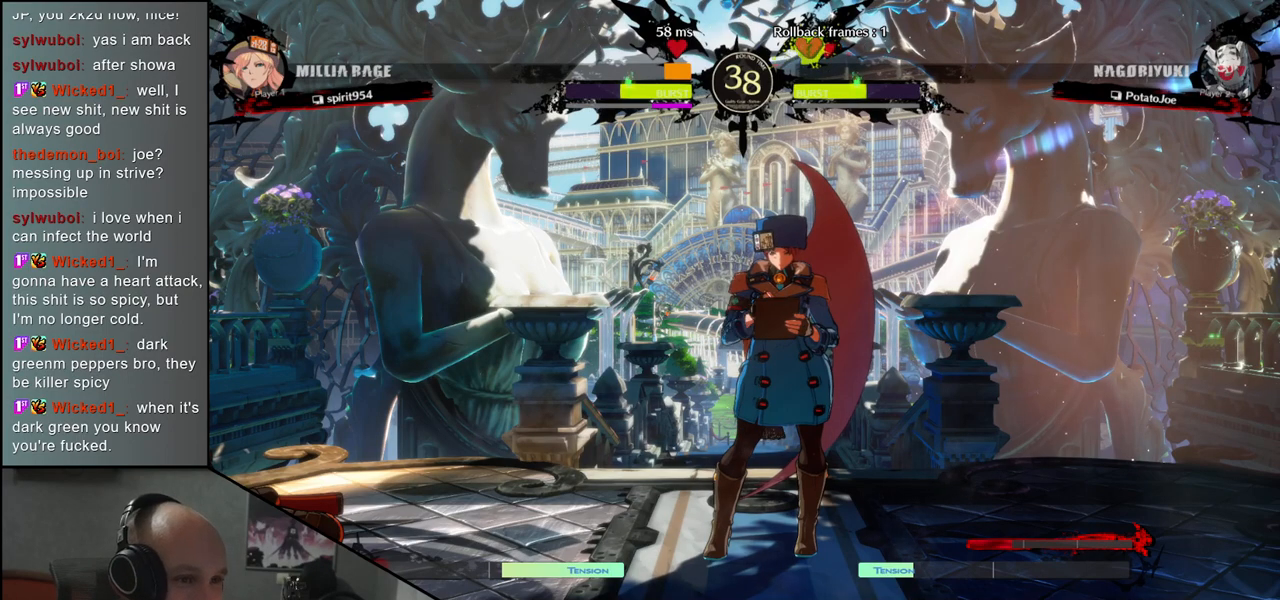
{"buttons": [], "left_stick": "left", "events": [[83, "left_stick", "left"], [200, "left_stick", "down"], [350, "left_stick", "center"], [450, "left_stick", "left"]]}
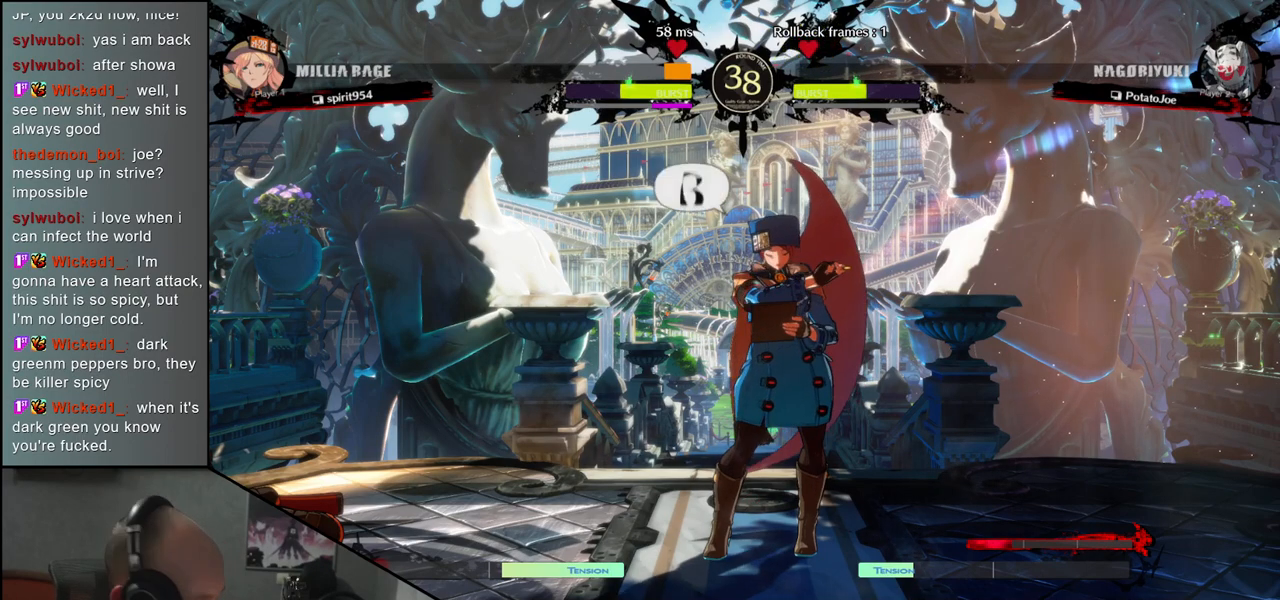
{"buttons": [], "left_stick": "center", "events": [[183, "left_stick", "center"]]}
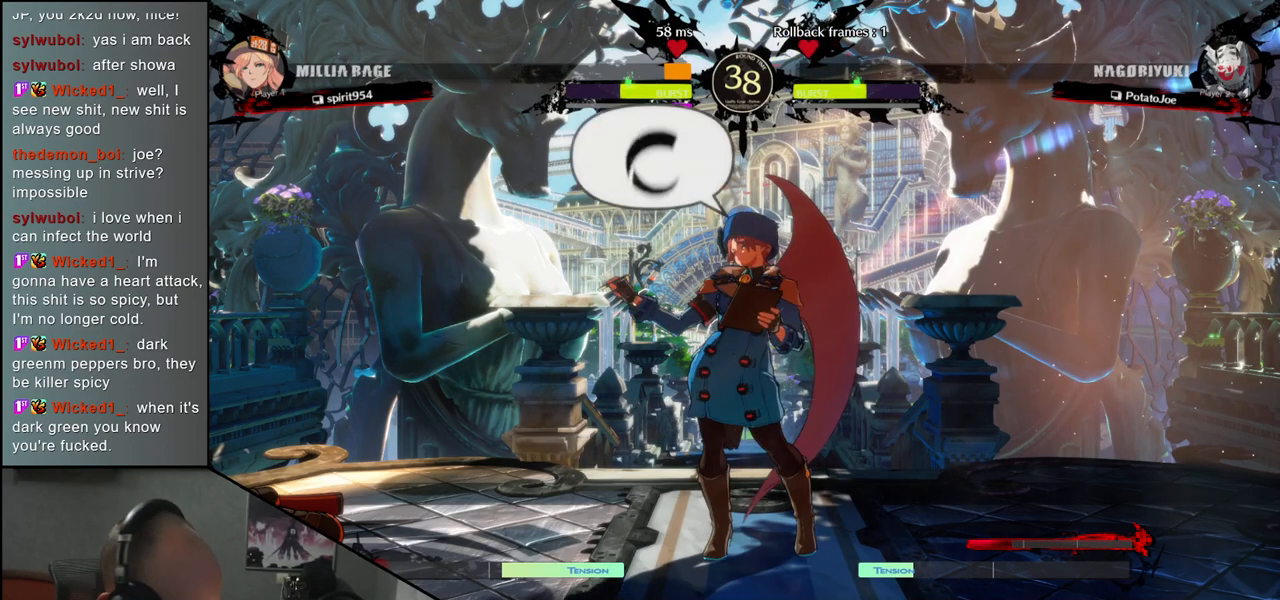
{"buttons": [], "left_stick": "center", "events": []}
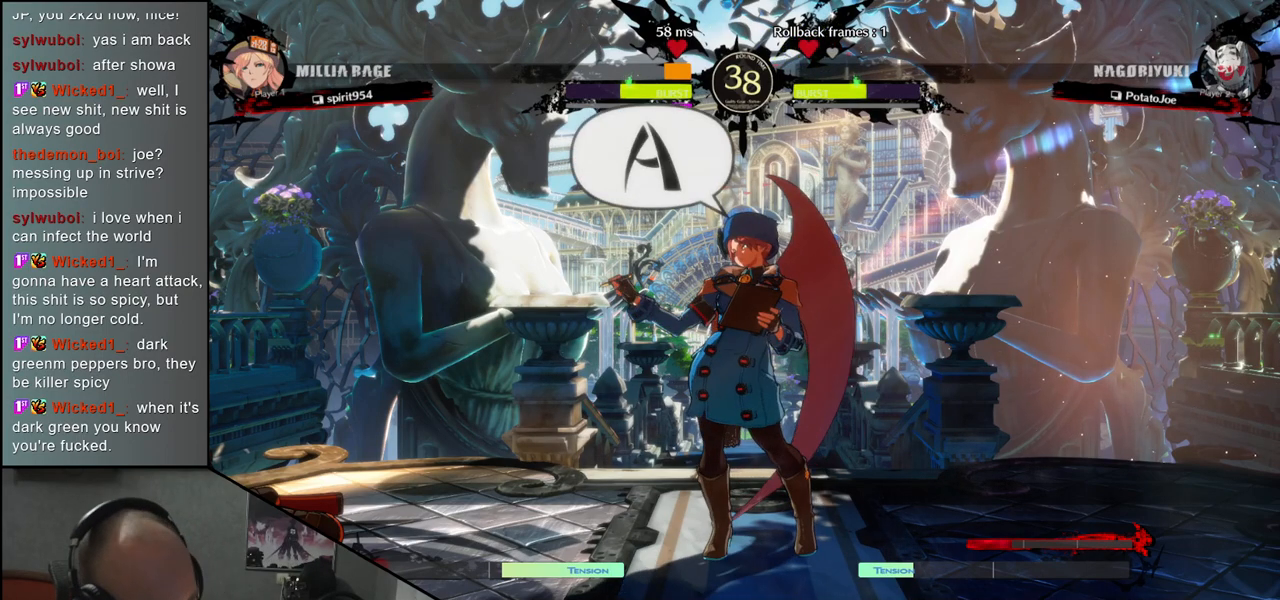
{"buttons": [], "left_stick": "center", "events": []}
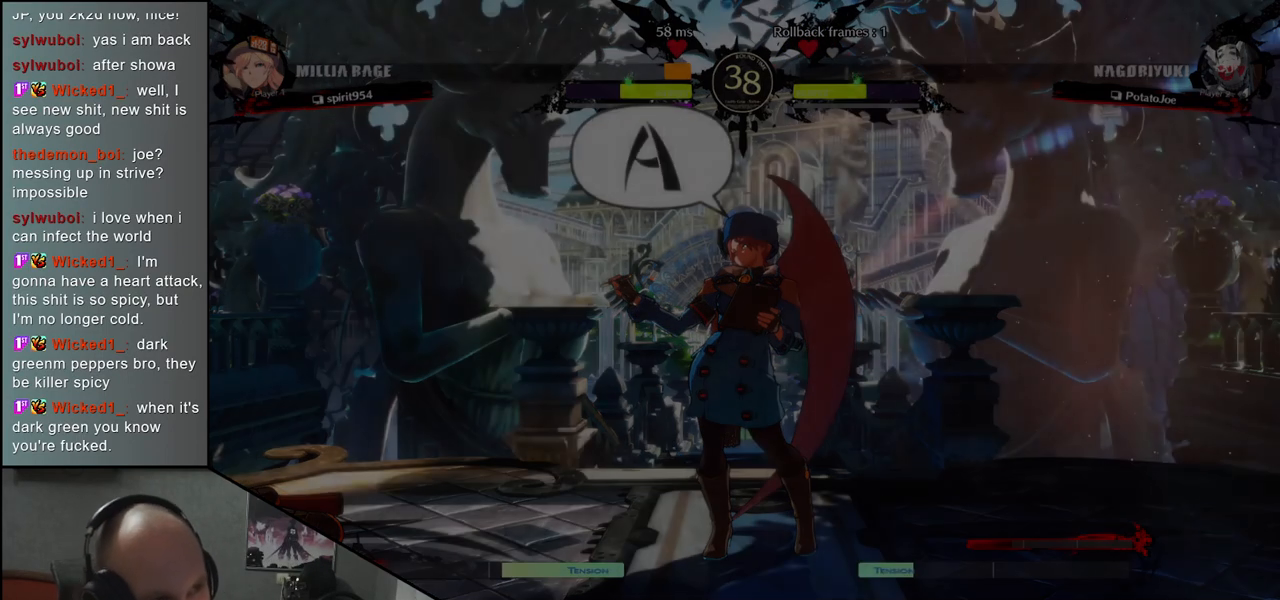
{"buttons": [], "left_stick": "left", "events": [[483, "left_stick", "left"]]}
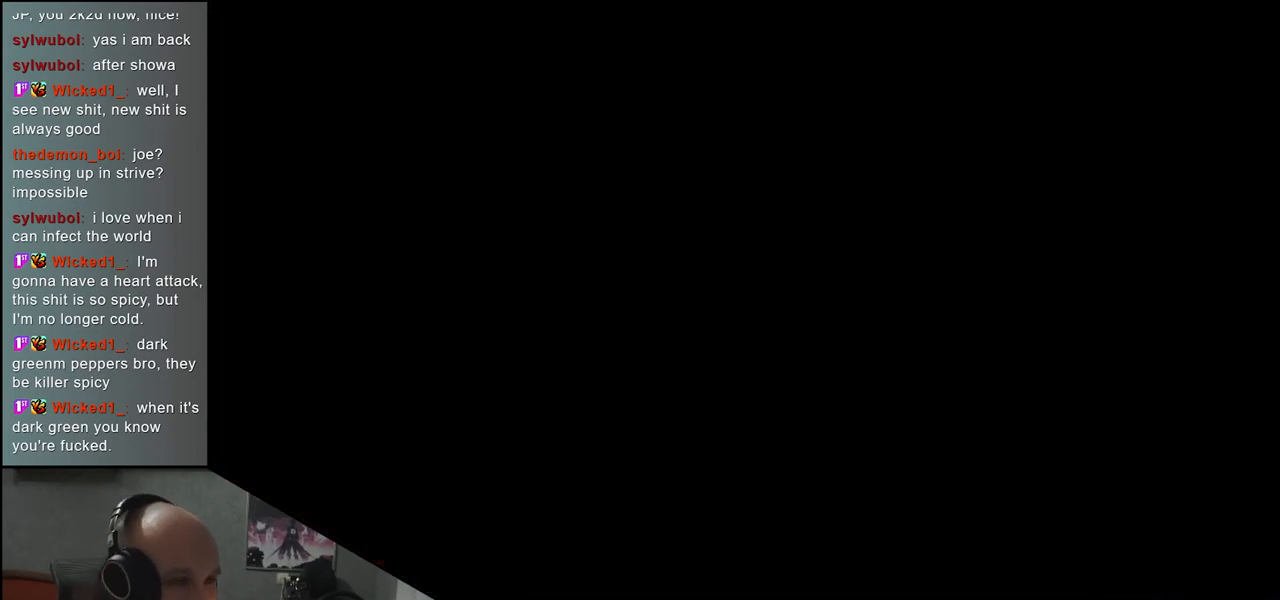
{"buttons": [], "left_stick": "left", "events": []}
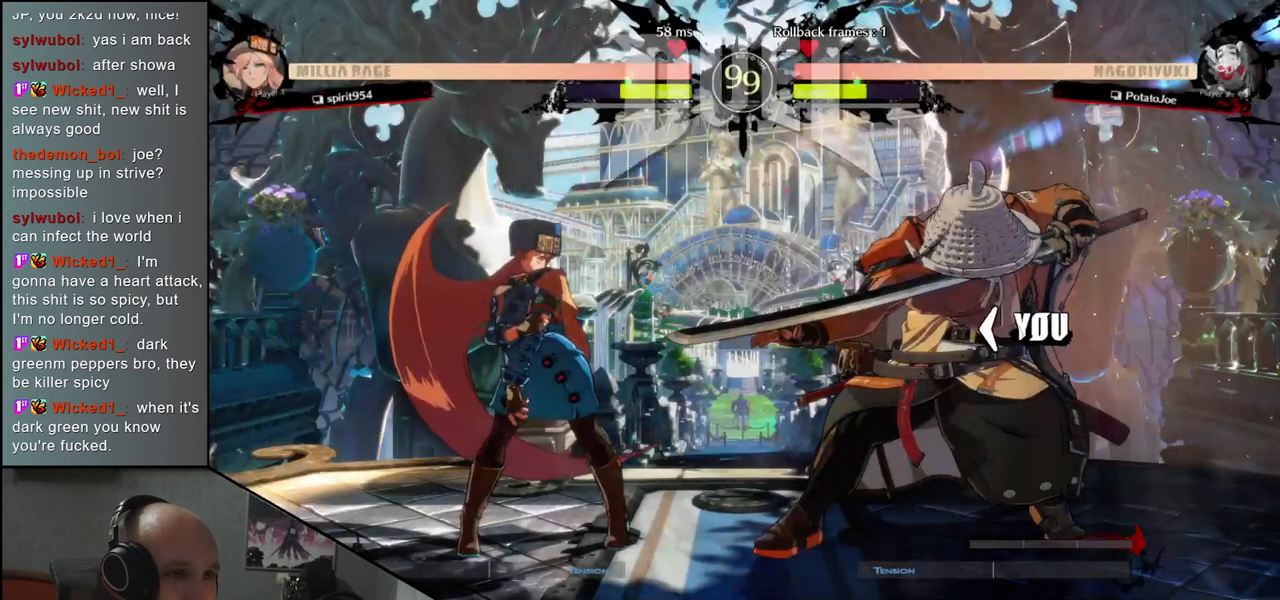
{"buttons": [], "left_stick": "left", "events": []}
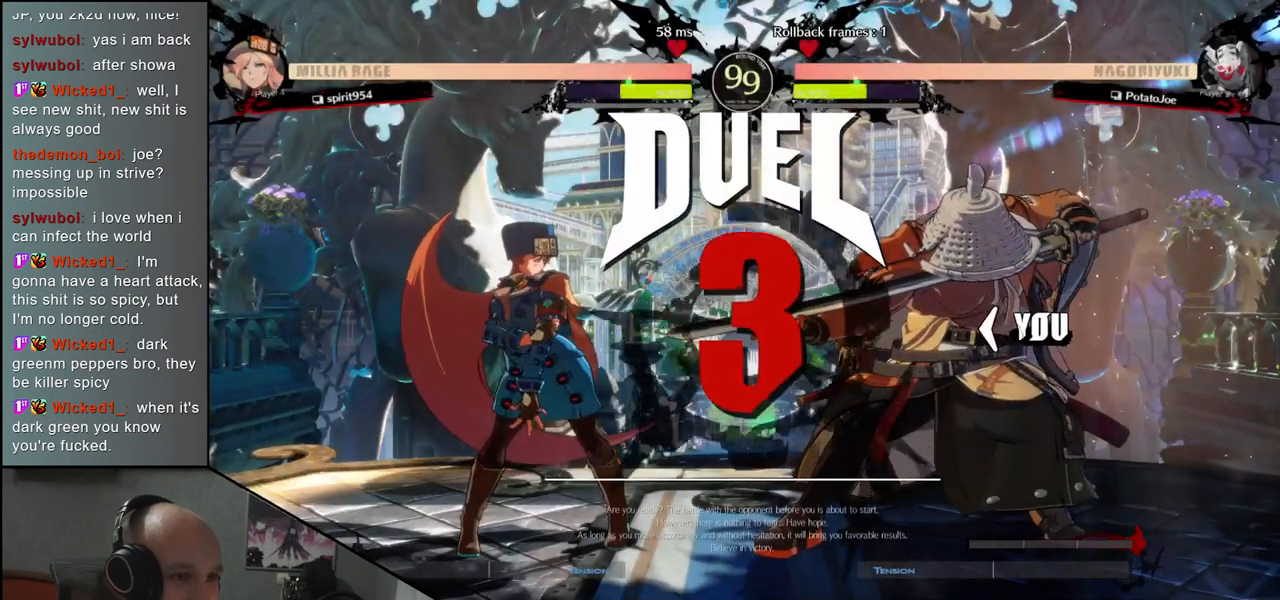
{"buttons": [], "left_stick": "left", "events": []}
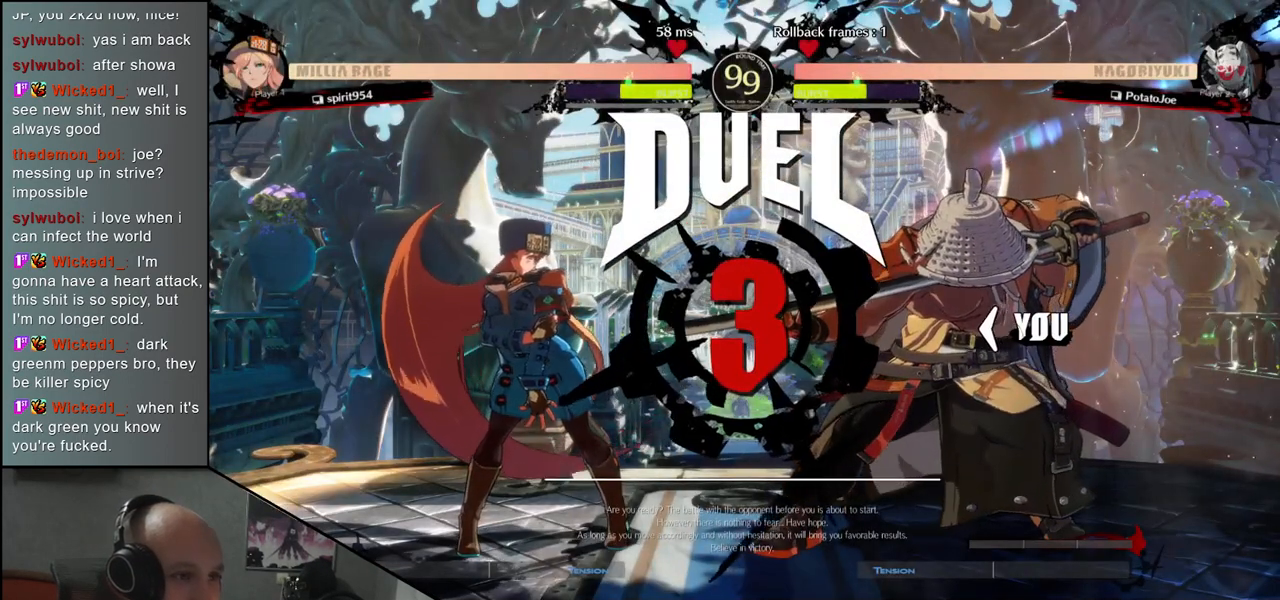
{"buttons": [], "left_stick": "left", "events": []}
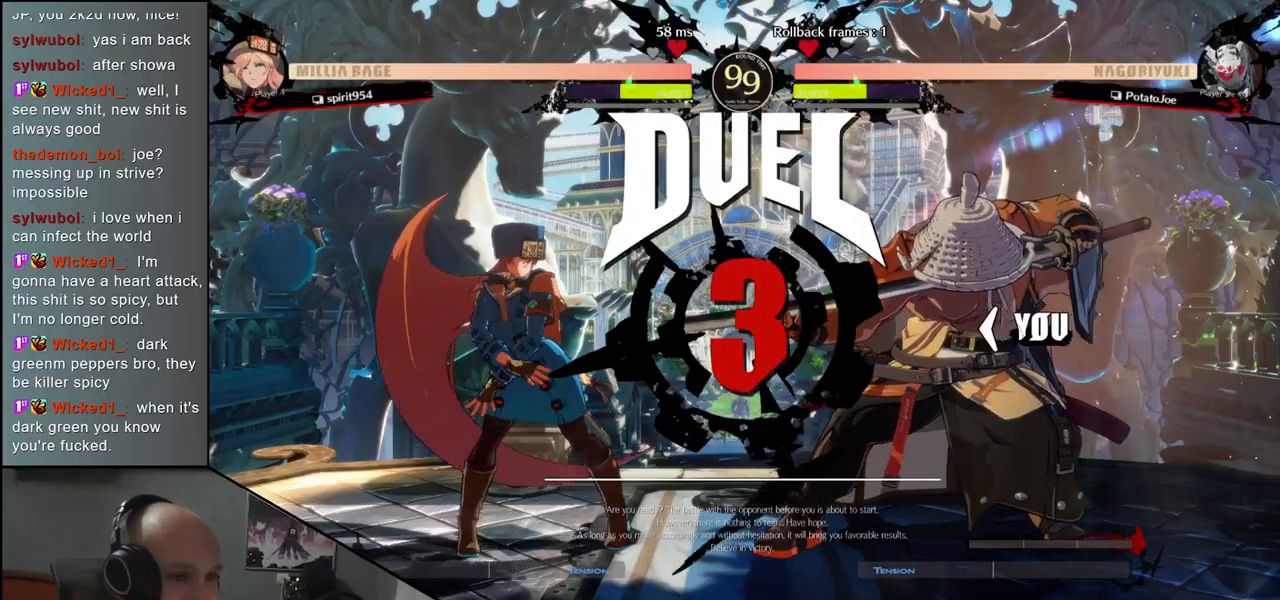
{"buttons": [], "left_stick": "up-left", "events": [[17, "left_stick", "up-left"]]}
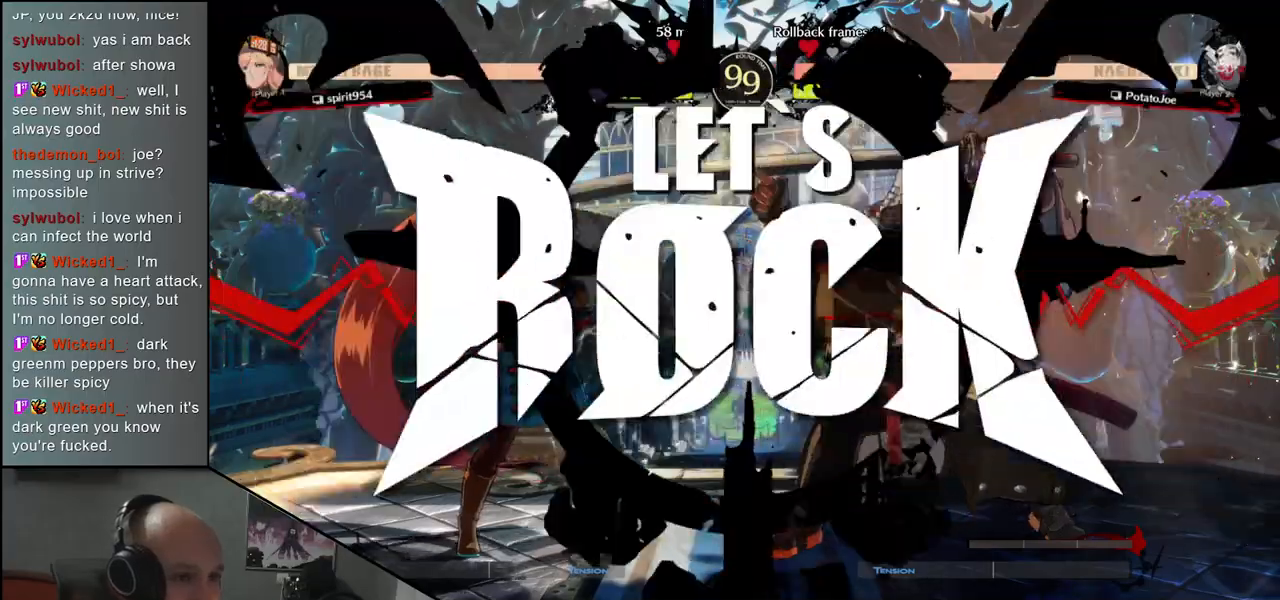
{"buttons": [], "left_stick": "up-left", "events": []}
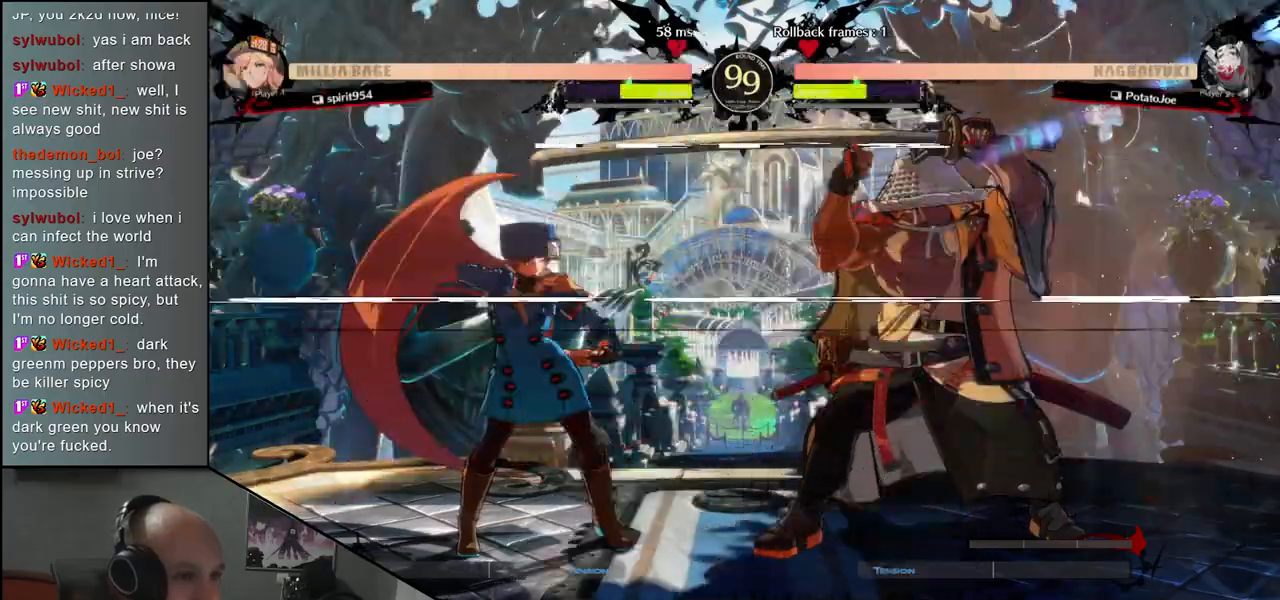
{"buttons": [], "left_stick": "up-left", "events": [[283, "L2", "down"], [350, "L2", "up"], [417, "L2", "down"], [467, "L2", "up"]]}
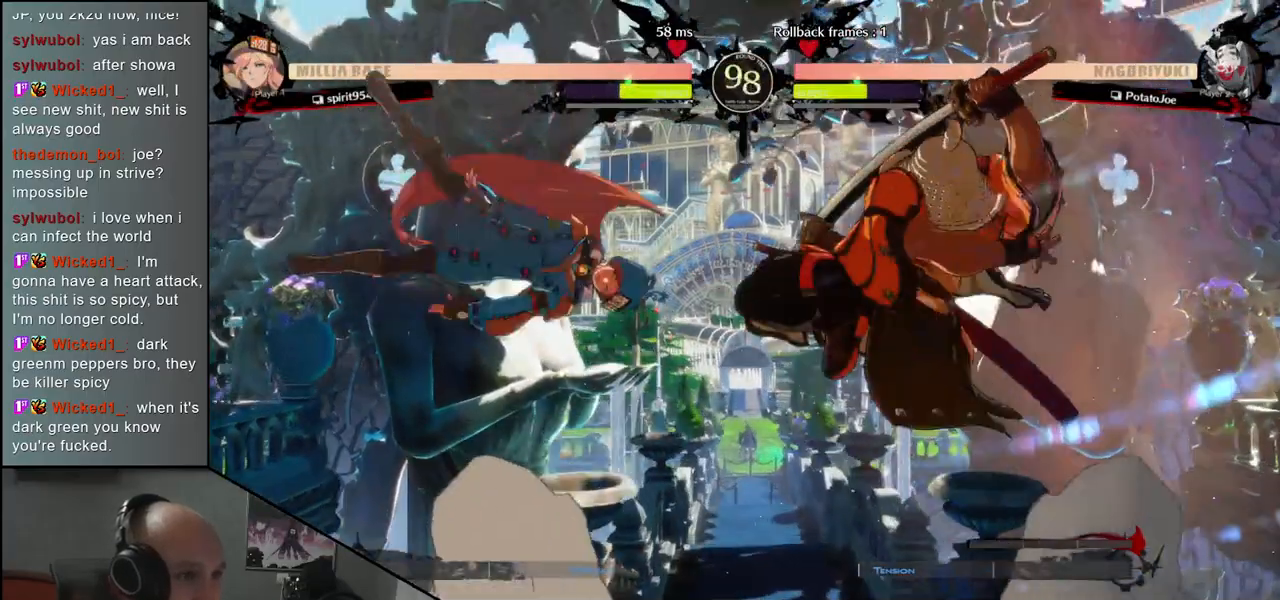
{"buttons": [], "left_stick": "down-right", "events": [[33, "L2", "down"], [100, "L2", "up"], [117, "L2", "down"], [117, "left_stick", "center"], [183, "L2", "up"], [217, "left_stick", "down-right"], [367, "TRIANGLE", "down"], [467, "TRIANGLE", "up"]]}
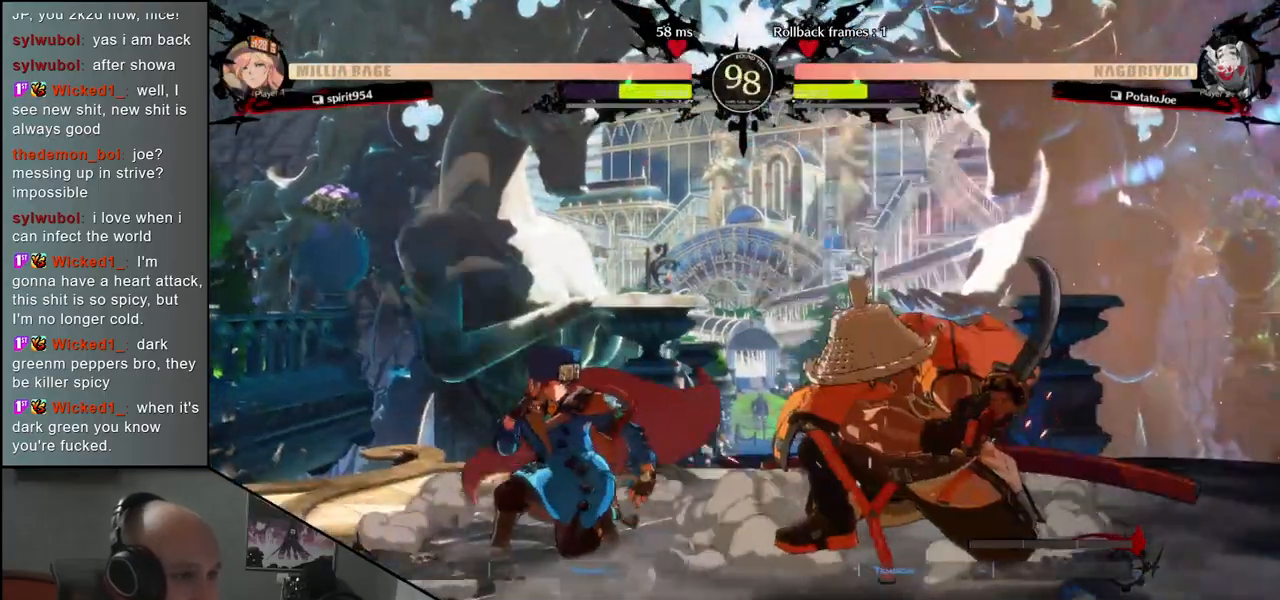
{"buttons": [], "left_stick": "center", "events": [[33, "TRIANGLE", "down"], [133, "TRIANGLE", "up"], [300, "left_stick", "center"], [367, "SQUARE", "down"], [417, "SQUARE", "up"]]}
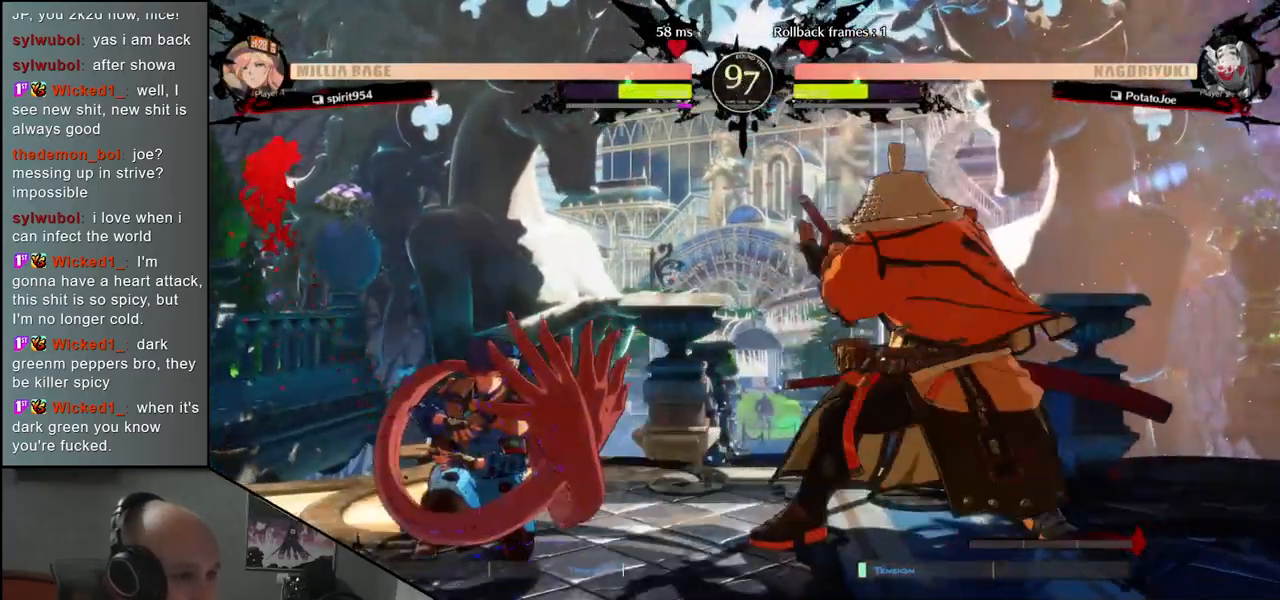
{"buttons": [], "left_stick": "right", "events": [[17, "SQUARE", "down"], [100, "SQUARE", "up"], [150, "SQUARE", "down"], [233, "SQUARE", "up"], [317, "left_stick", "left"], [433, "left_stick", "down"], [483, "left_stick", "right"]]}
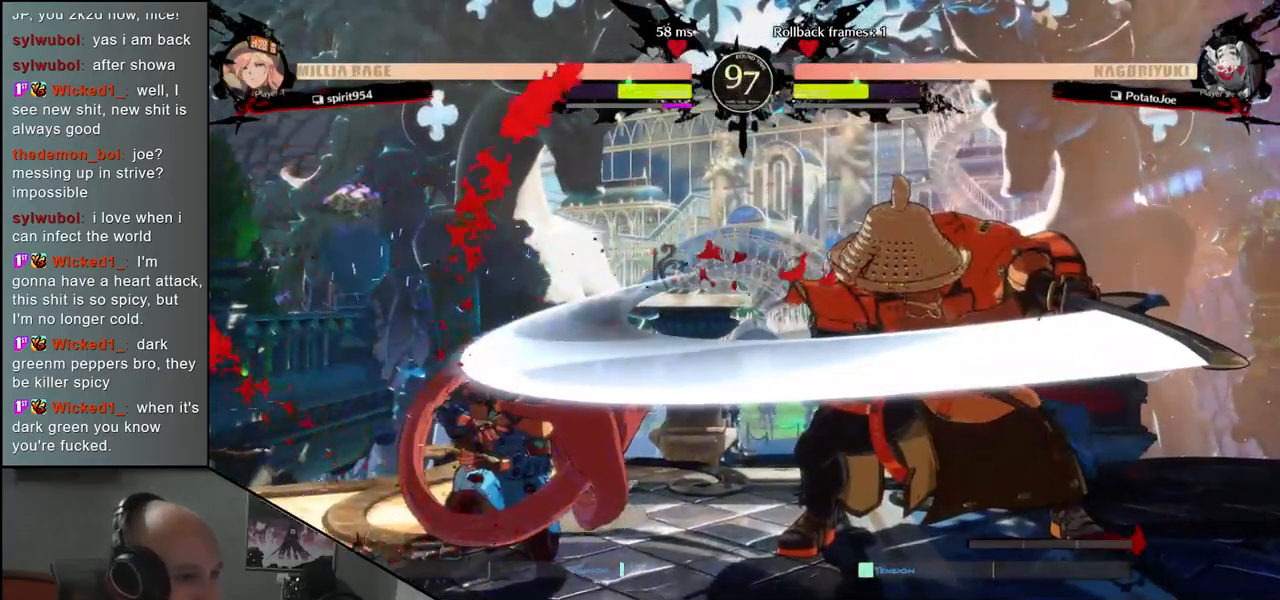
{"buttons": ["SQUARE"], "left_stick": "left", "events": [[17, "SQUARE", "down"], [100, "SQUARE", "up"], [133, "left_stick", "left"], [317, "left_stick", "down"], [433, "SQUARE", "down"], [433, "left_stick", "left"]]}
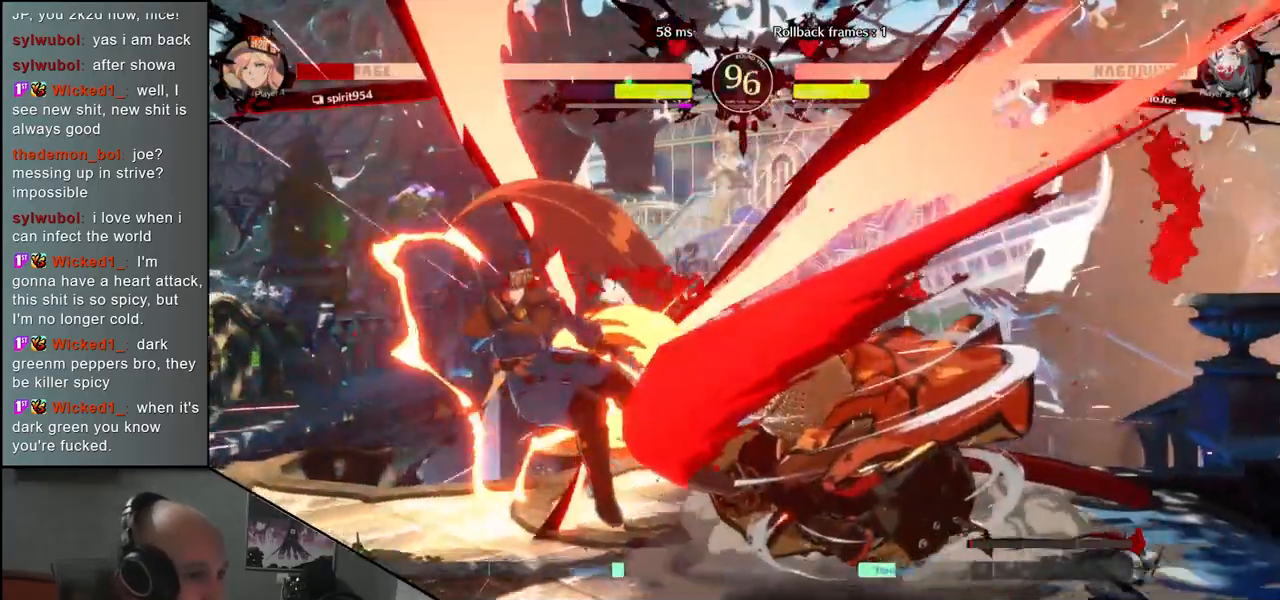
{"buttons": [], "left_stick": "center", "events": [[100, "SQUARE", "up"], [183, "left_stick", "down-right"], [367, "L2", "down"], [367, "left_stick", "left"], [433, "L2", "up"], [483, "left_stick", "center"]]}